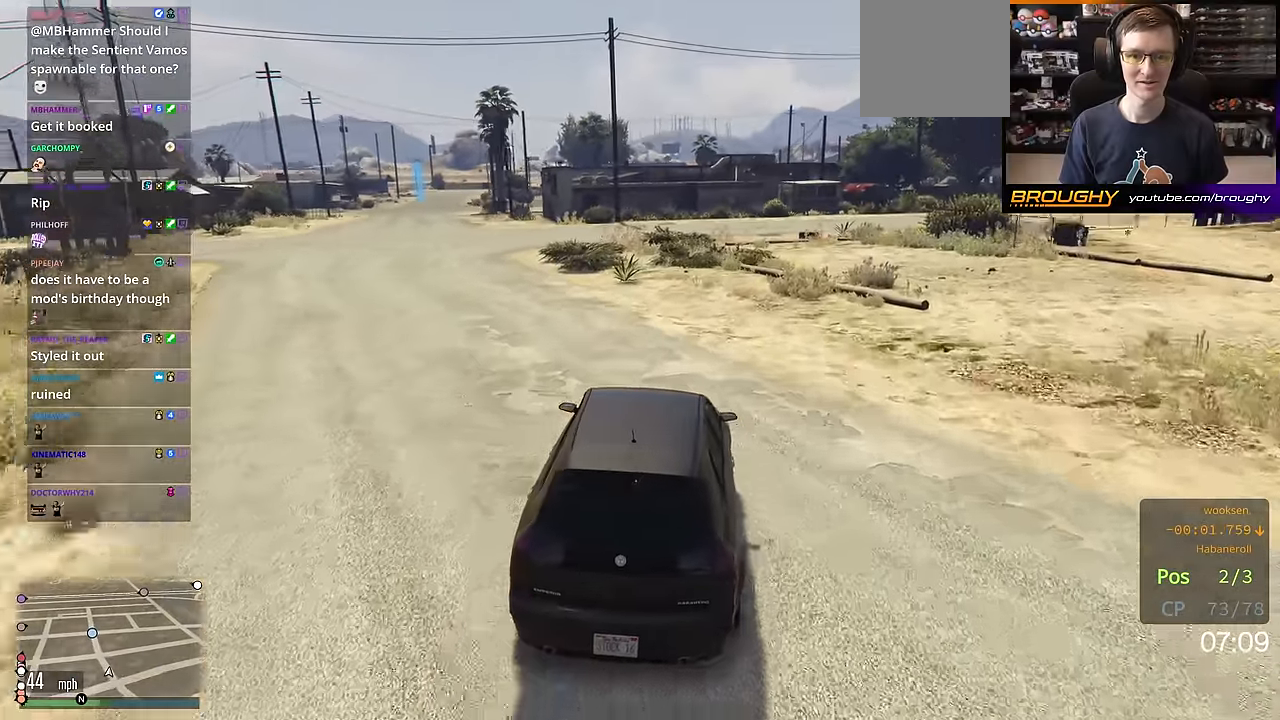
Gameplay with a controller (Xbox layout); each line is a JSON object with the inputs held at the frame after it. "events" lists button and stick changes between this image and that frame as [ms after this image, input, new state], when the widget could be followed in between.
{"buttons": ["R2"], "left_stick": "center", "right_stick": "down-left", "events": [[133, "left_stick", "center"], [283, "left_stick", "up-left"], [400, "left_stick", "center"]]}
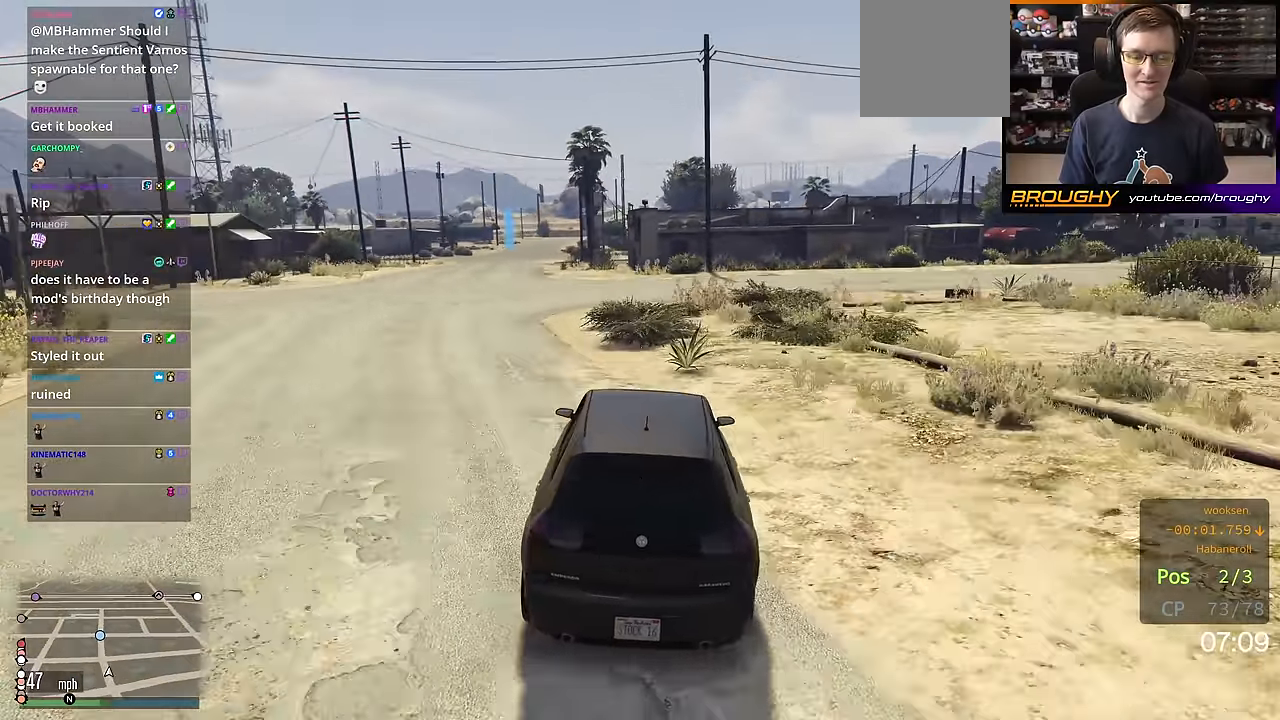
{"buttons": ["R2"], "left_stick": "center", "right_stick": "down-left", "events": [[17, "left_stick", "up-left"], [150, "left_stick", "center"], [317, "left_stick", "up-left"], [451, "left_stick", "center"]]}
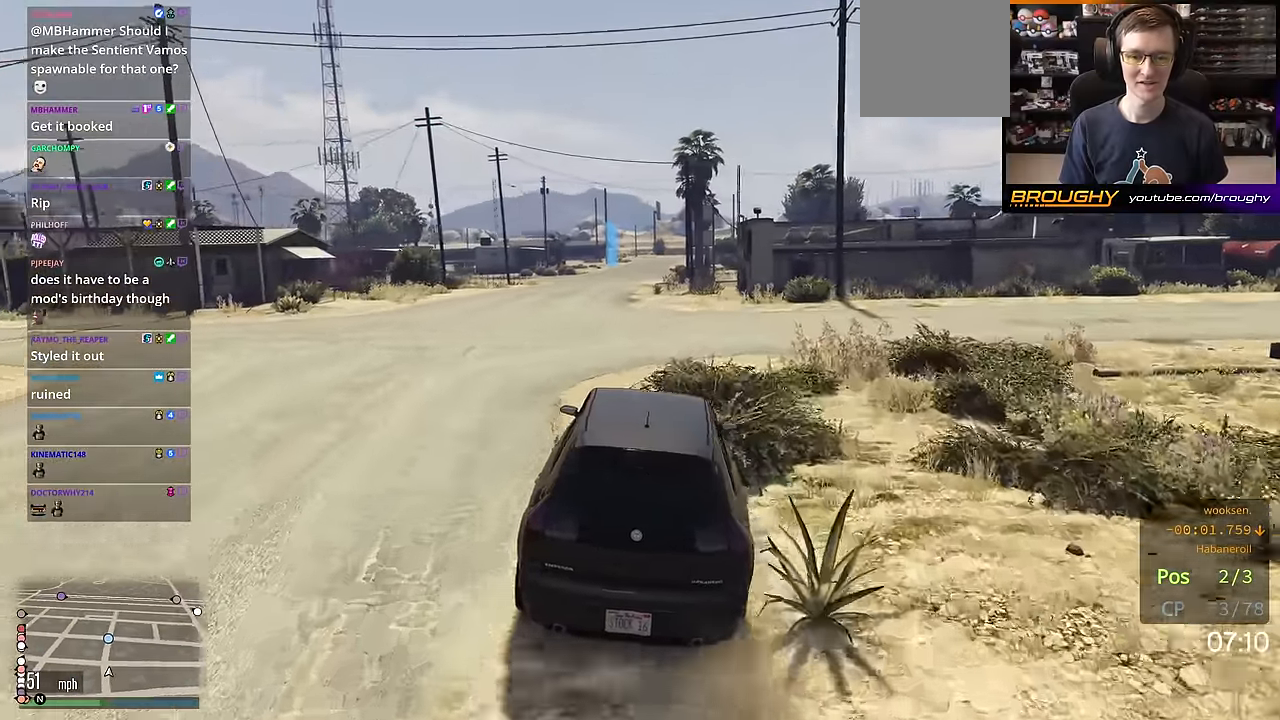
{"buttons": ["R2"], "left_stick": "center", "right_stick": "down-left", "events": [[100, "left_stick", "up-left"], [233, "left_stick", "center"]]}
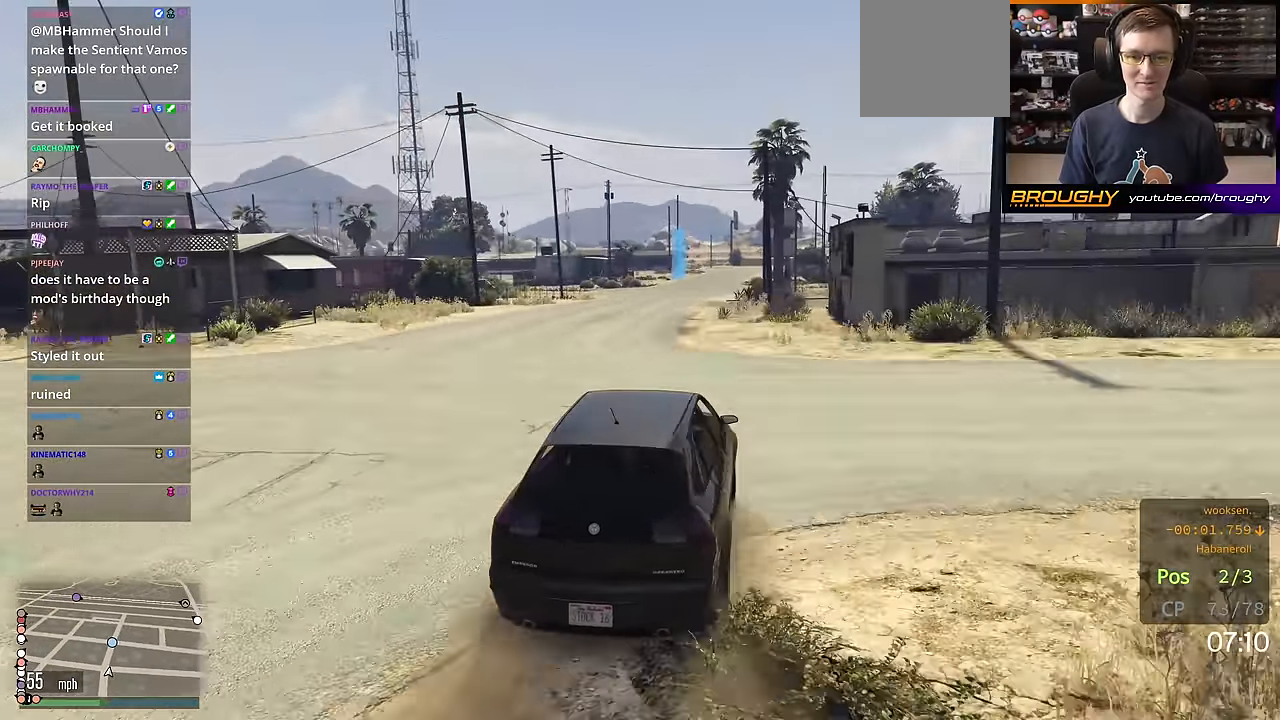
{"buttons": ["R2"], "left_stick": "up-left", "right_stick": "down-left", "events": [[150, "left_stick", "up-left"], [317, "left_stick", "center"], [451, "left_stick", "up-left"]]}
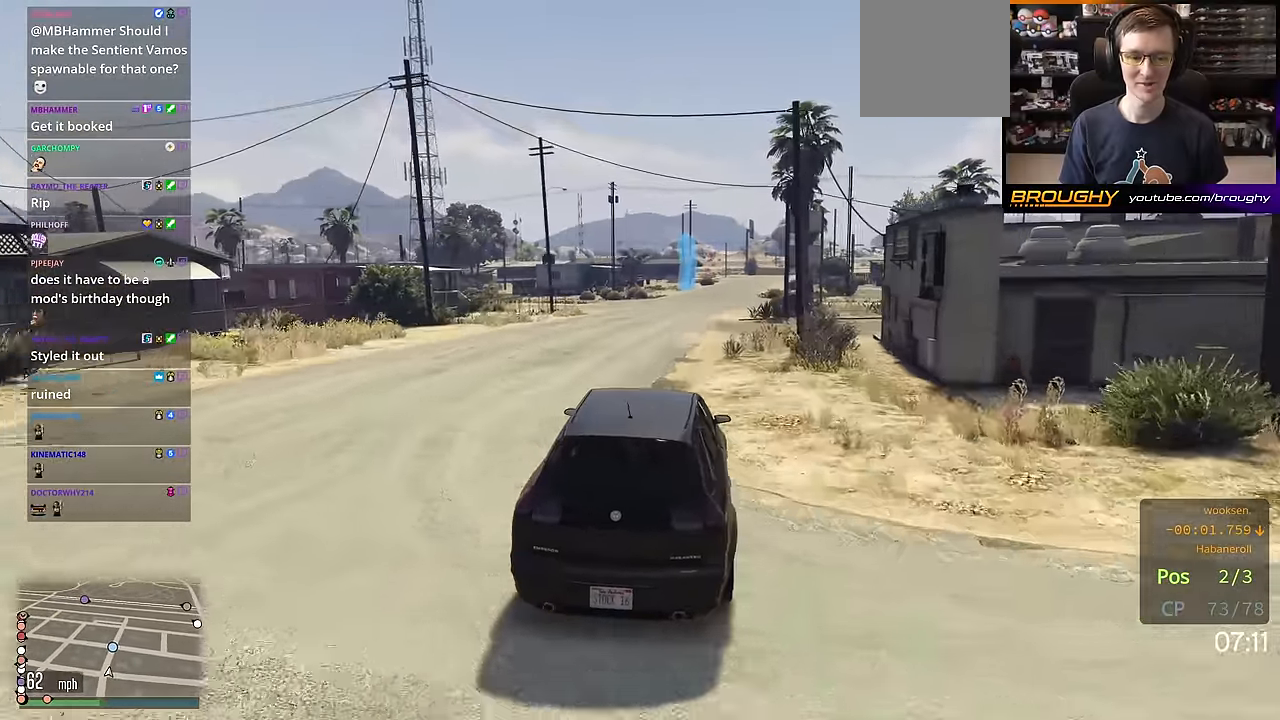
{"buttons": ["R2"], "left_stick": "center", "right_stick": "down-left", "events": [[116, "left_stick", "center"]]}
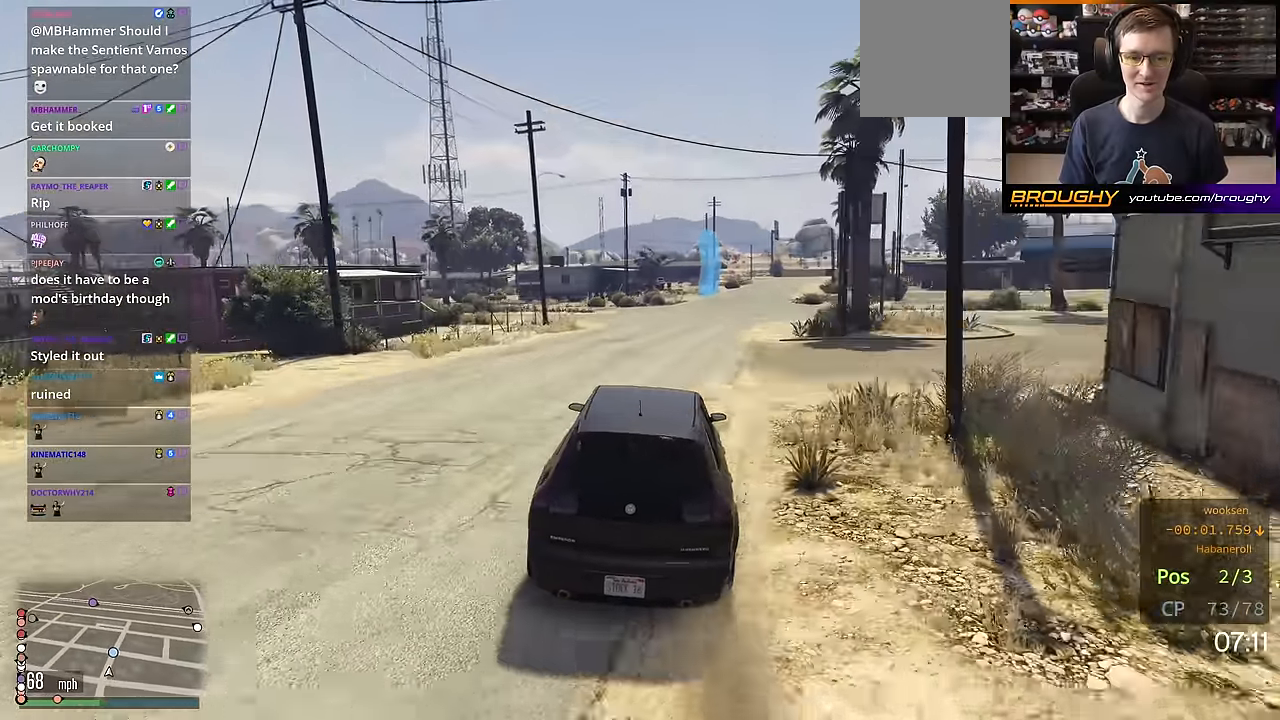
{"buttons": ["R2"], "left_stick": "center", "right_stick": "center", "events": [[167, "right_stick", "center"], [218, "left_stick", "right"], [368, "left_stick", "center"]]}
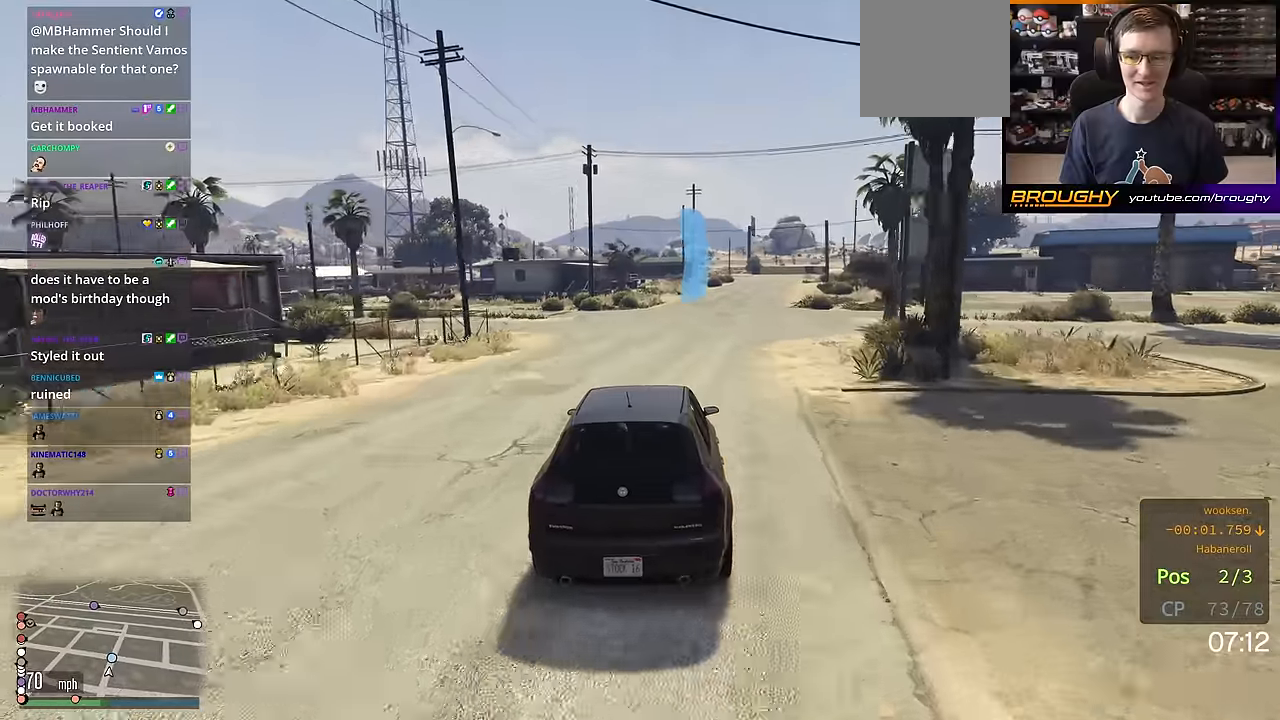
{"buttons": ["R2"], "left_stick": "center", "right_stick": "center", "events": []}
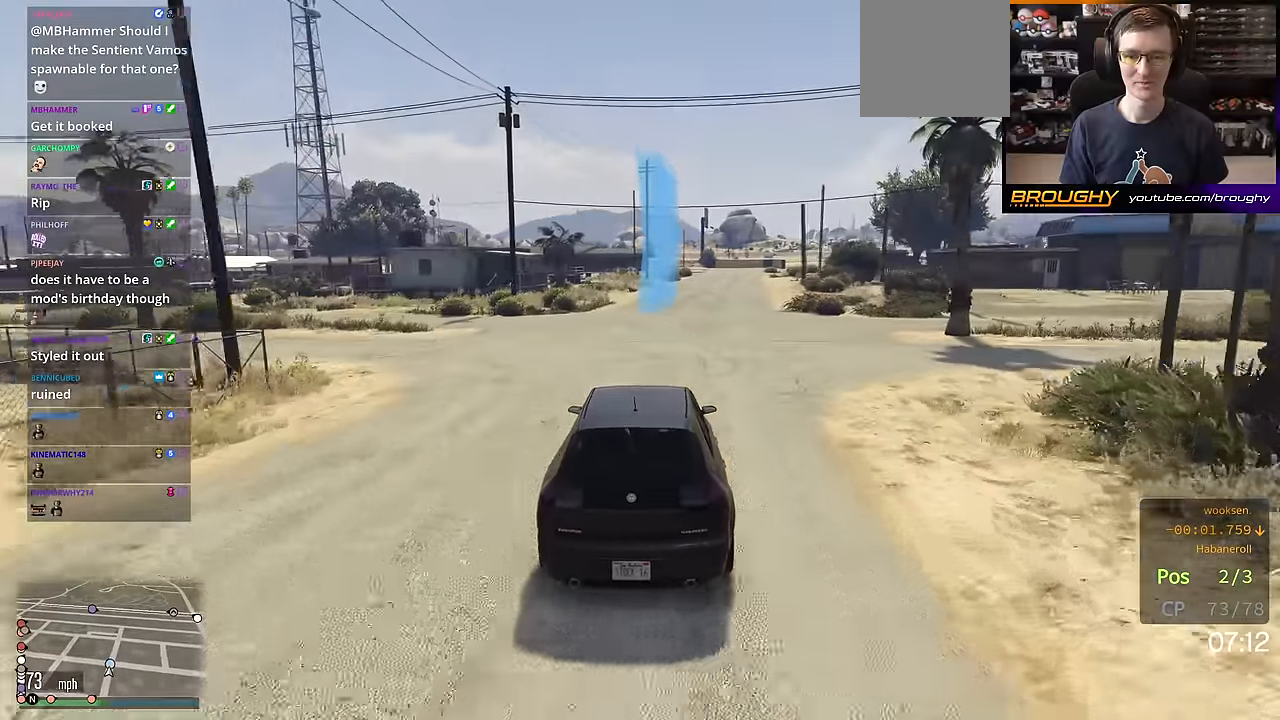
{"buttons": ["R2"], "left_stick": "center", "right_stick": "center", "events": [[200, "left_stick", "right"], [367, "left_stick", "center"]]}
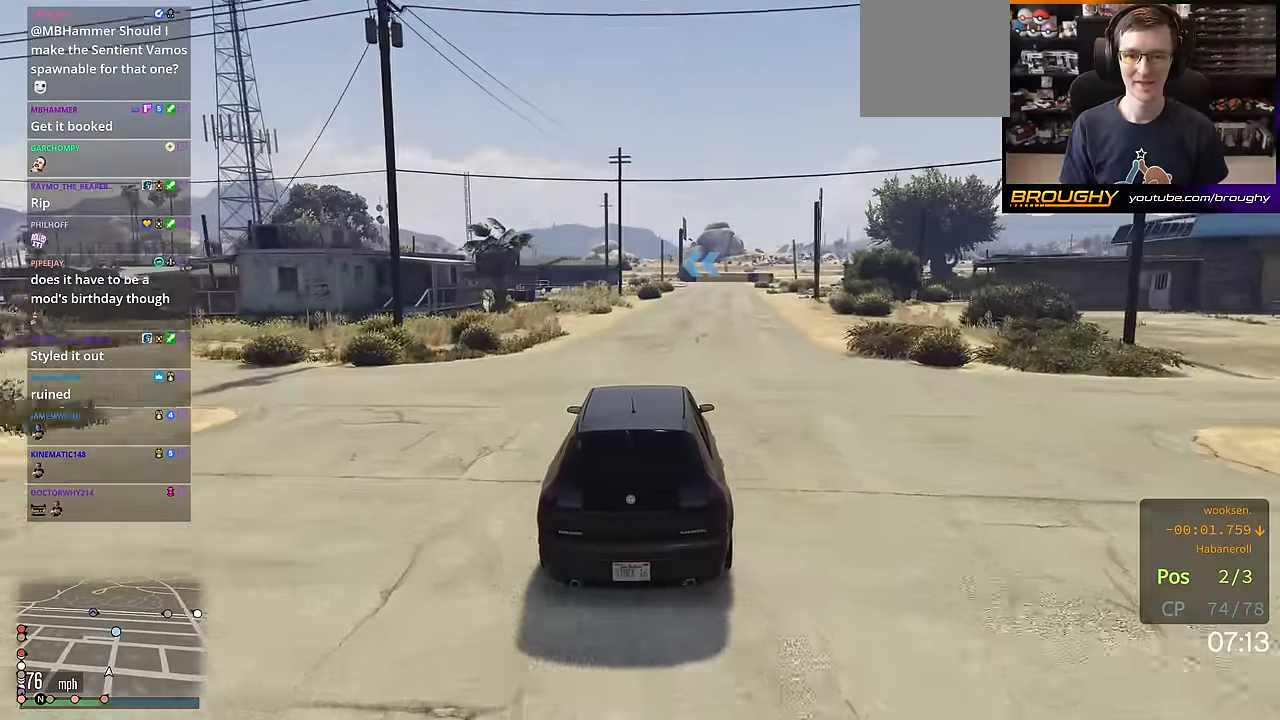
{"buttons": ["R2"], "left_stick": "right", "right_stick": "center", "events": [[84, "left_stick", "right"], [267, "left_stick", "center"], [434, "left_stick", "right"]]}
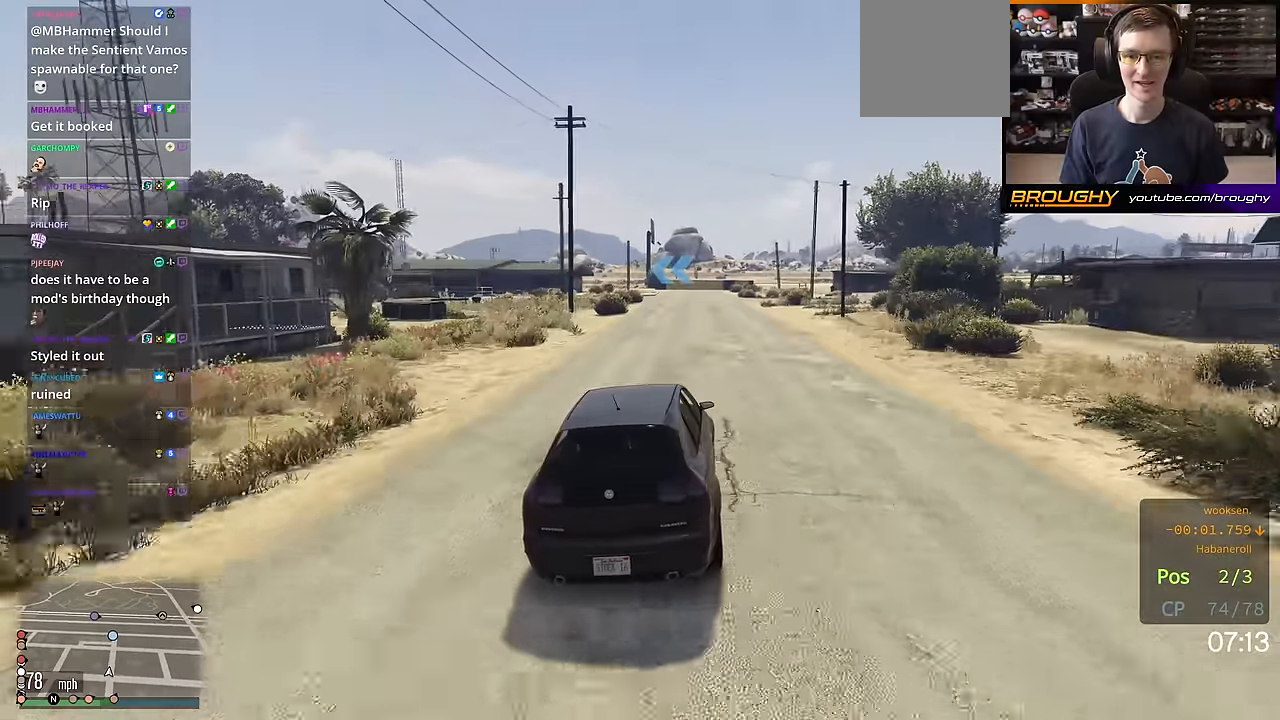
{"buttons": ["R2"], "left_stick": "center", "right_stick": "center", "events": [[33, "left_stick", "center"]]}
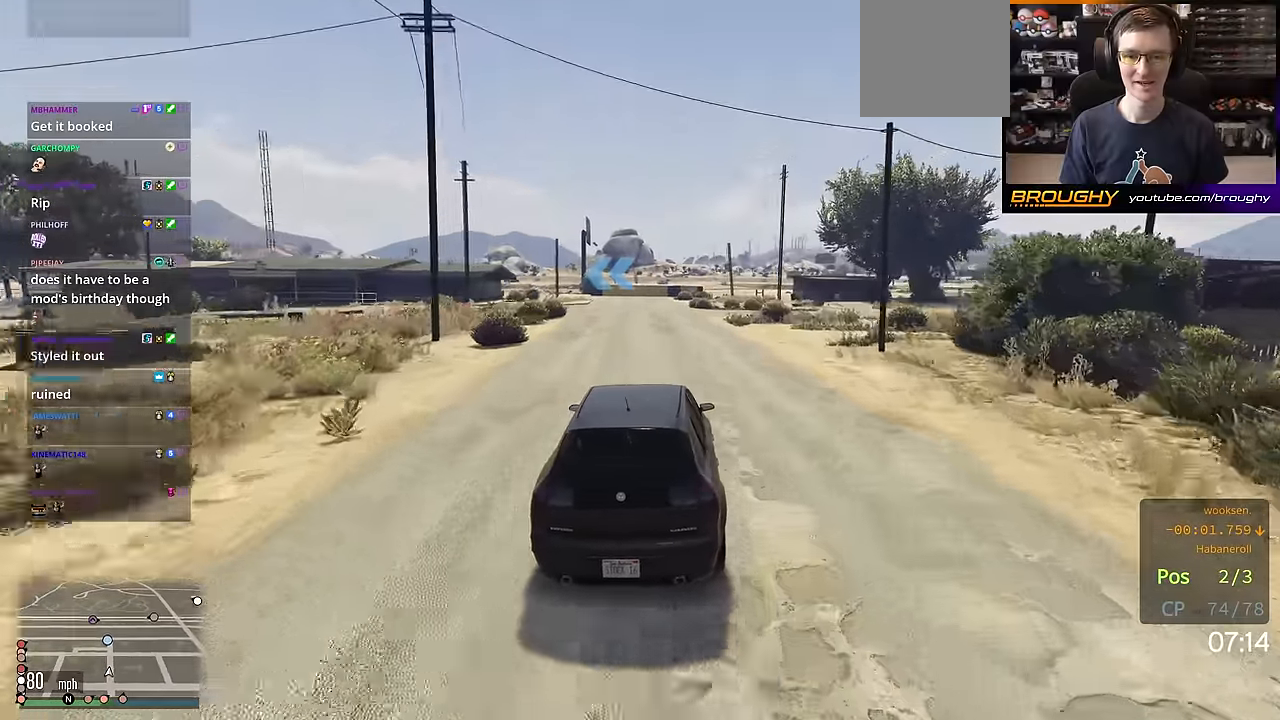
{"buttons": ["R2"], "left_stick": "up-left", "right_stick": "center", "events": [[417, "left_stick", "up-left"]]}
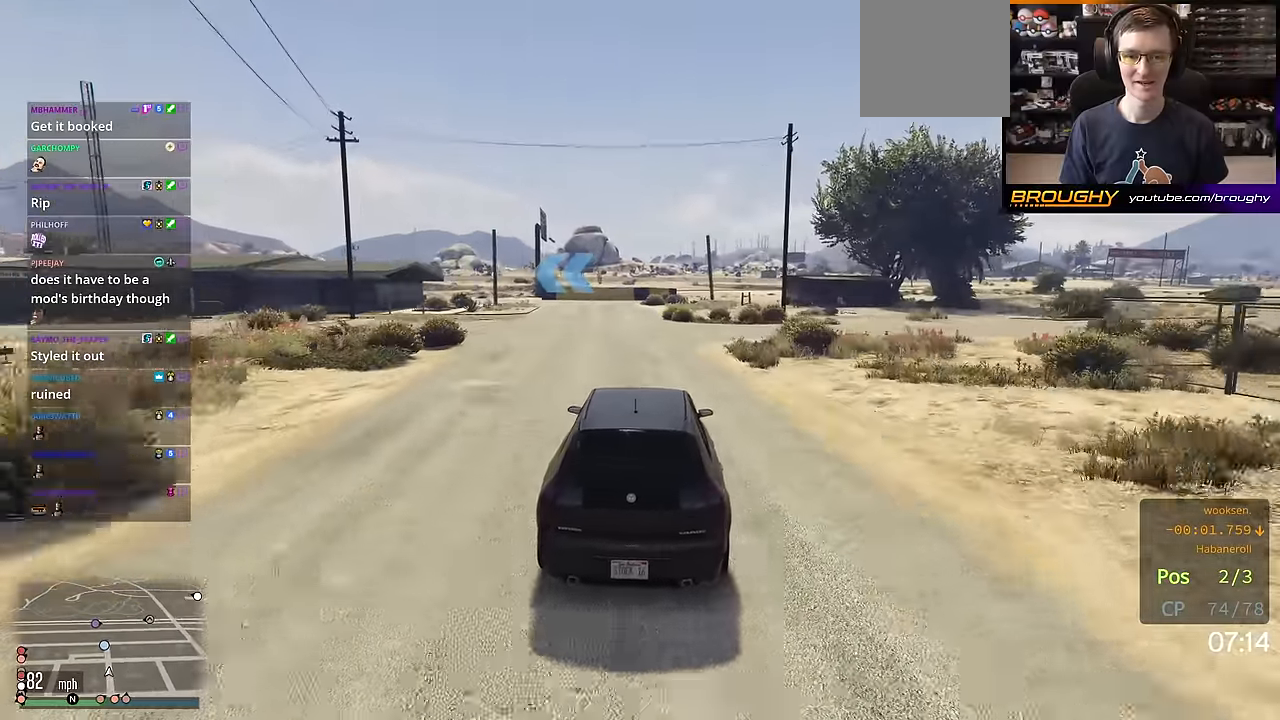
{"buttons": ["L2"], "left_stick": "center", "right_stick": "down-left", "events": [[50, "left_stick", "center"], [317, "L2", "down"], [350, "left_stick", "up-left"], [467, "R2", "up"], [467, "right_stick", "down-left"], [500, "left_stick", "center"]]}
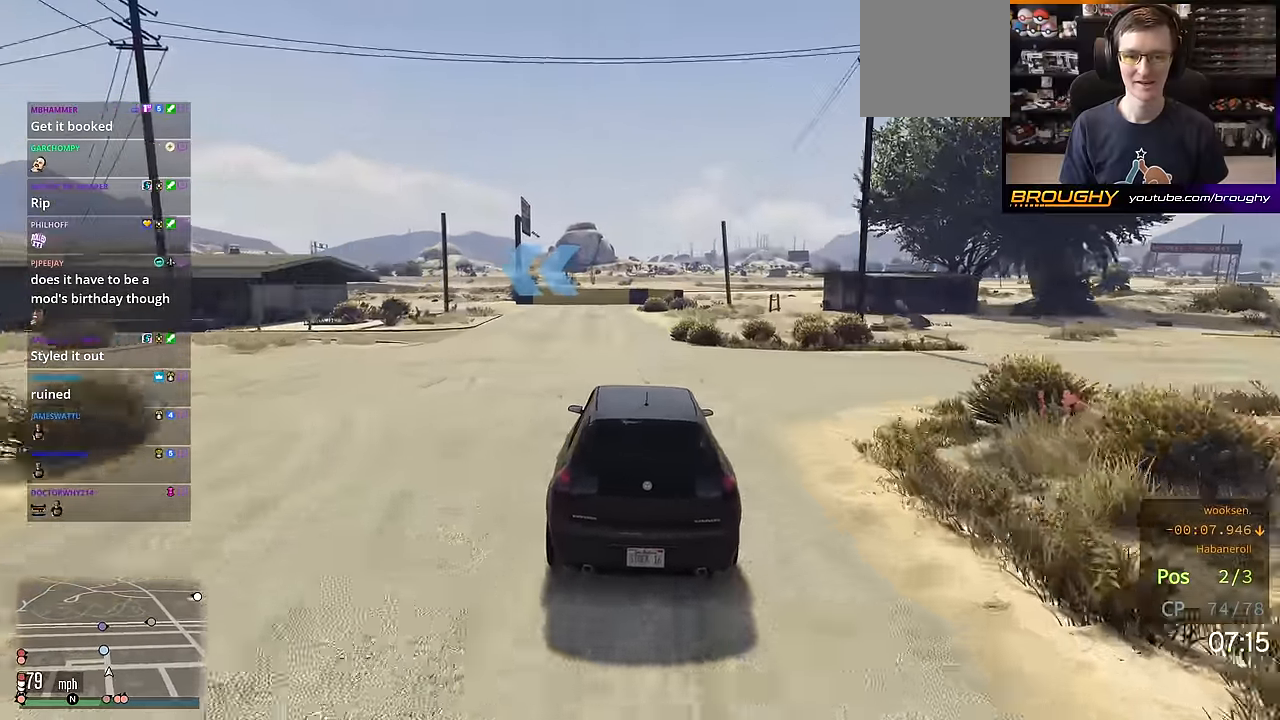
{"buttons": ["L2"], "left_stick": "center", "right_stick": "down-left", "events": [[317, "left_stick", "up-left"], [401, "left_stick", "center"]]}
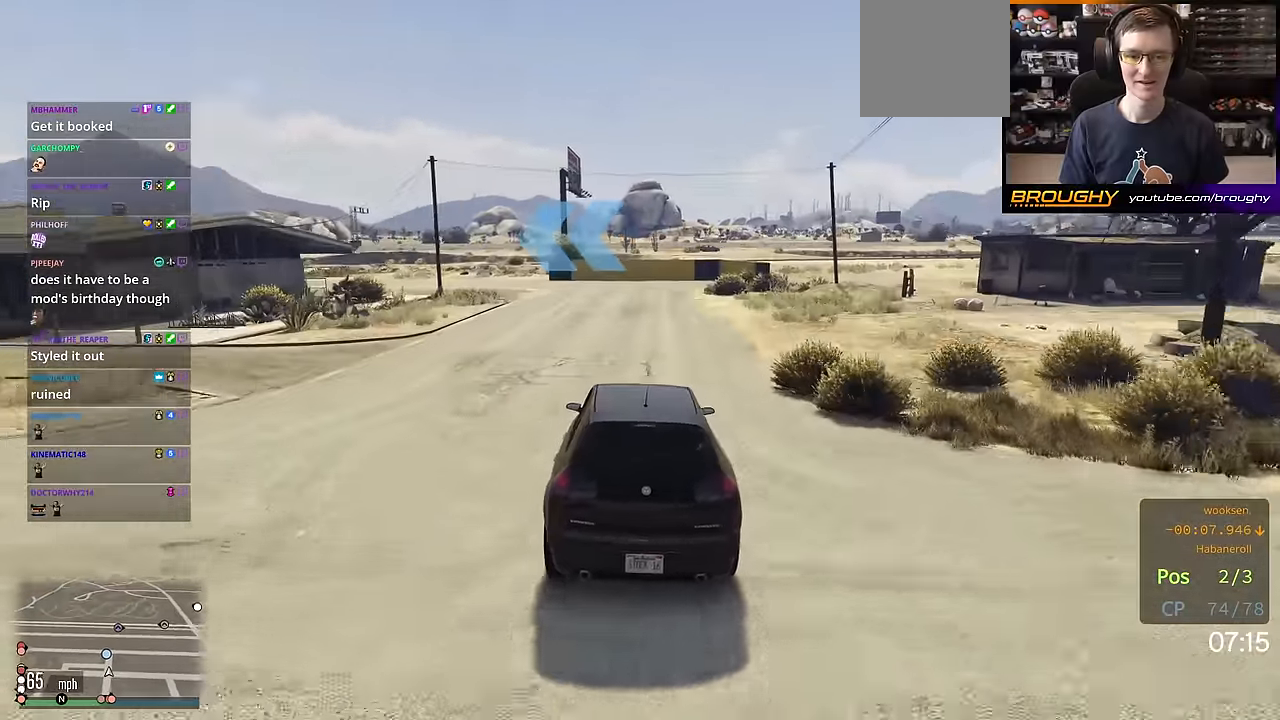
{"buttons": [], "left_stick": "center", "right_stick": "down-left", "events": [[183, "L2", "up"], [266, "L2", "down"], [282, "left_stick", "up-left"], [449, "L2", "up"], [449, "left_stick", "center"]]}
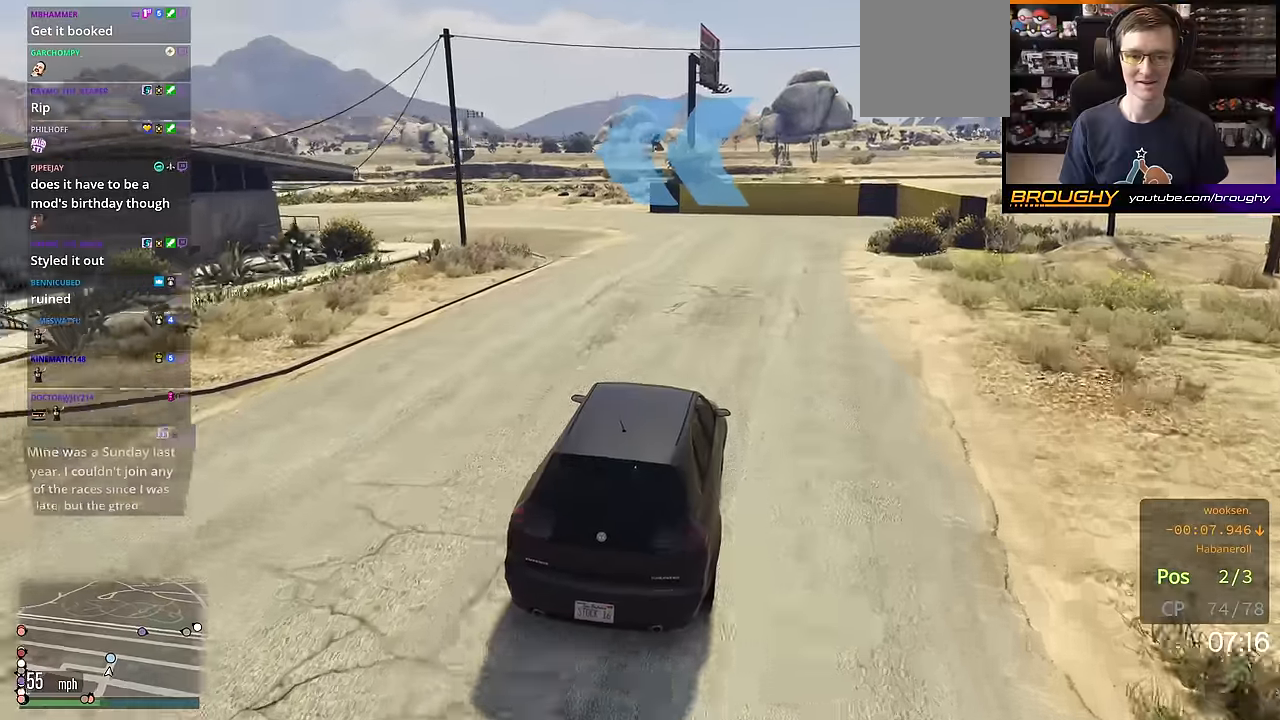
{"buttons": [], "left_stick": "up-left", "right_stick": "down-left", "events": [[84, "left_stick", "up-left"], [117, "L2", "down"], [234, "left_stick", "center"], [284, "L2", "up"], [317, "L2", "down"], [317, "left_stick", "up-left"], [484, "L2", "up"]]}
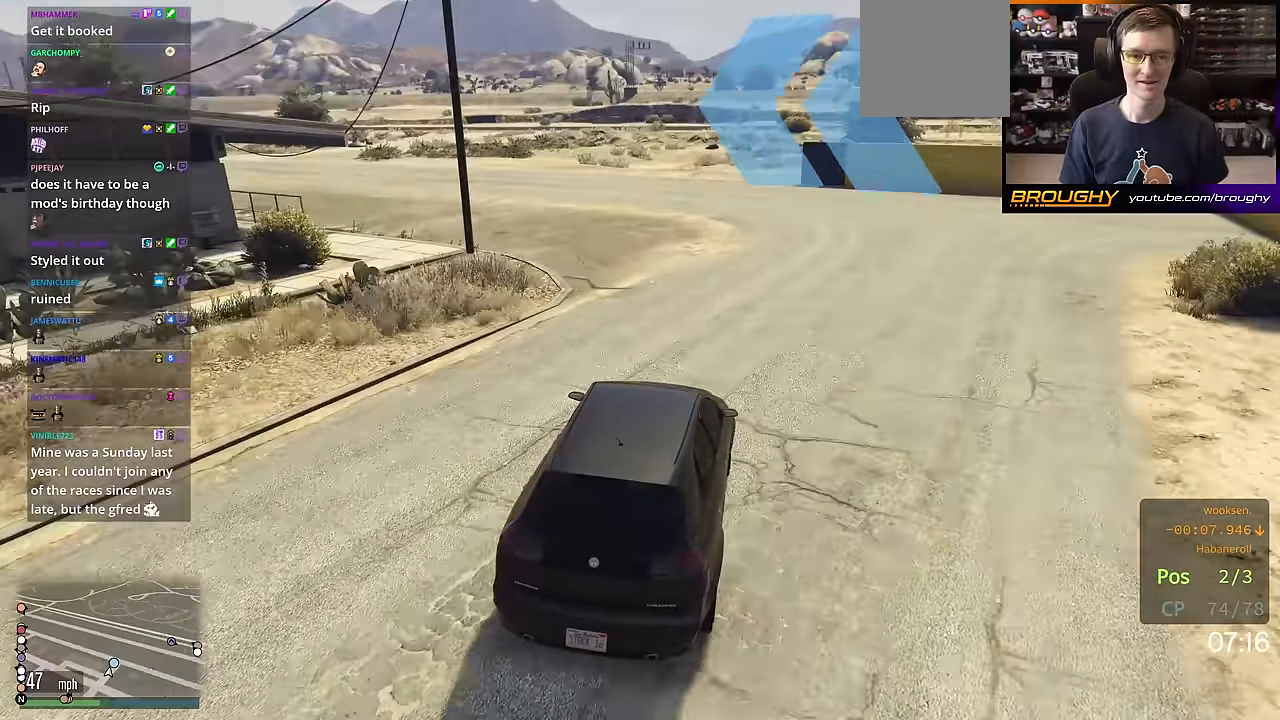
{"buttons": [], "left_stick": "center", "right_stick": "down-left", "events": [[233, "left_stick", "center"], [350, "left_stick", "up-left"], [500, "left_stick", "center"]]}
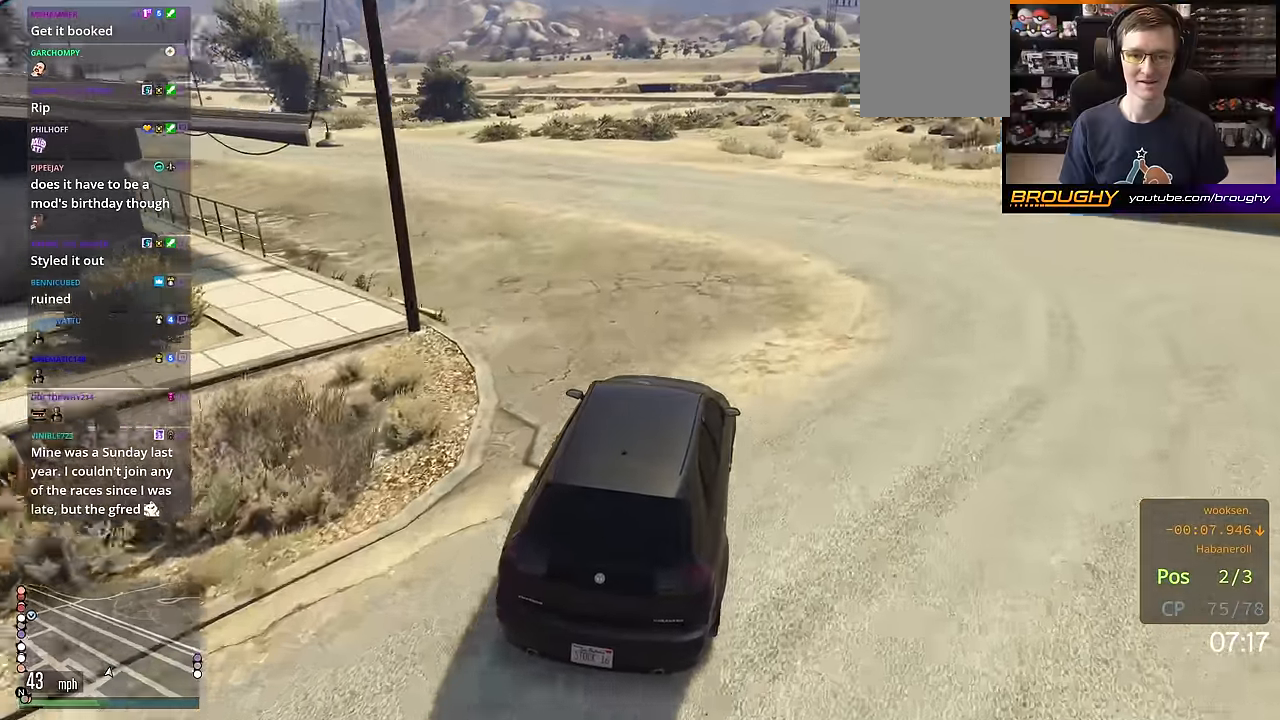
{"buttons": ["R2"], "left_stick": "up-left", "right_stick": "down-left", "events": [[134, "left_stick", "up-left"], [284, "R2", "down"], [317, "left_stick", "center"], [401, "left_stick", "up-left"]]}
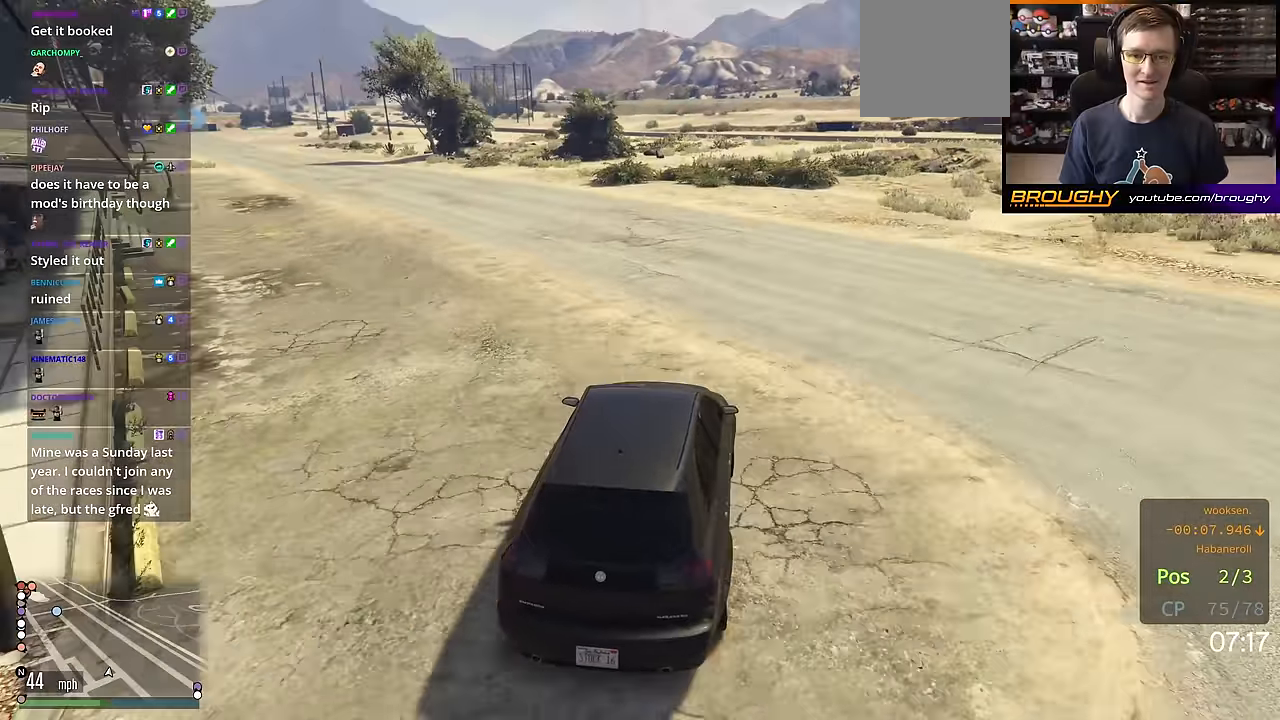
{"buttons": ["R2"], "left_stick": "up-left", "right_stick": "down-left", "events": [[33, "left_stick", "center"], [167, "left_stick", "up-left"]]}
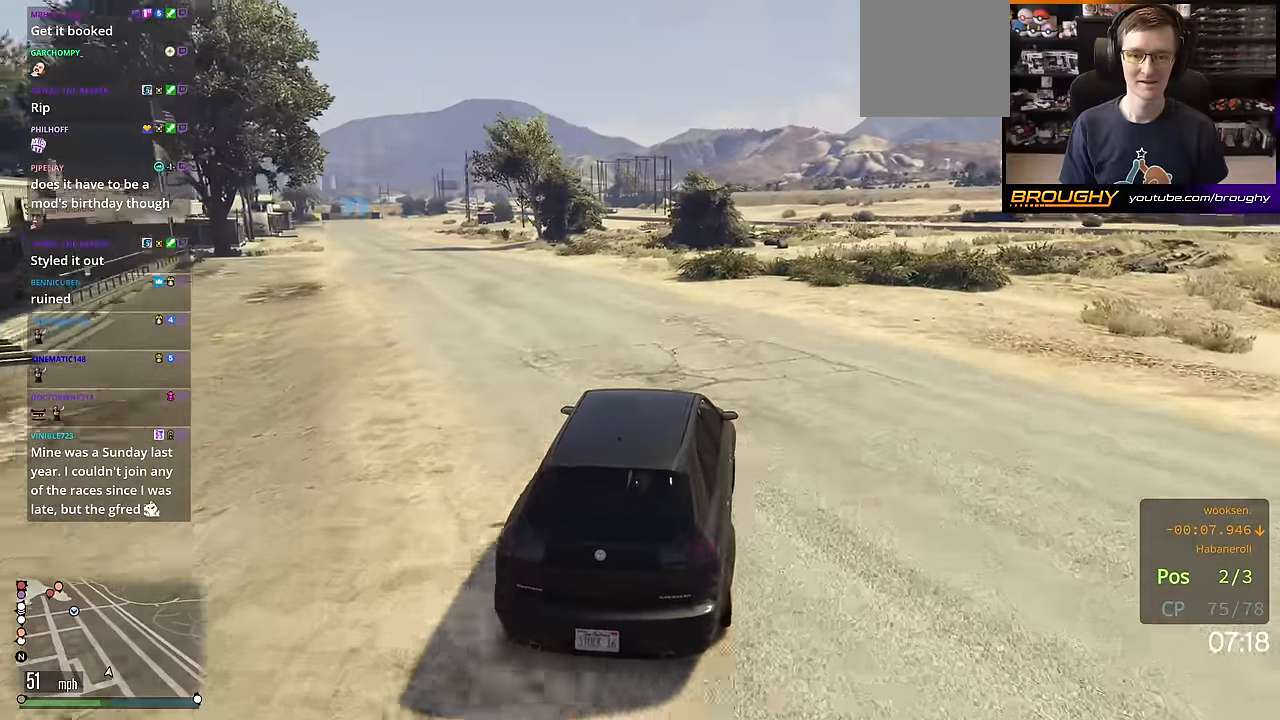
{"buttons": ["R2"], "left_stick": "up-left", "right_stick": "down-left", "events": [[67, "left_stick", "center"], [234, "left_stick", "up-left"]]}
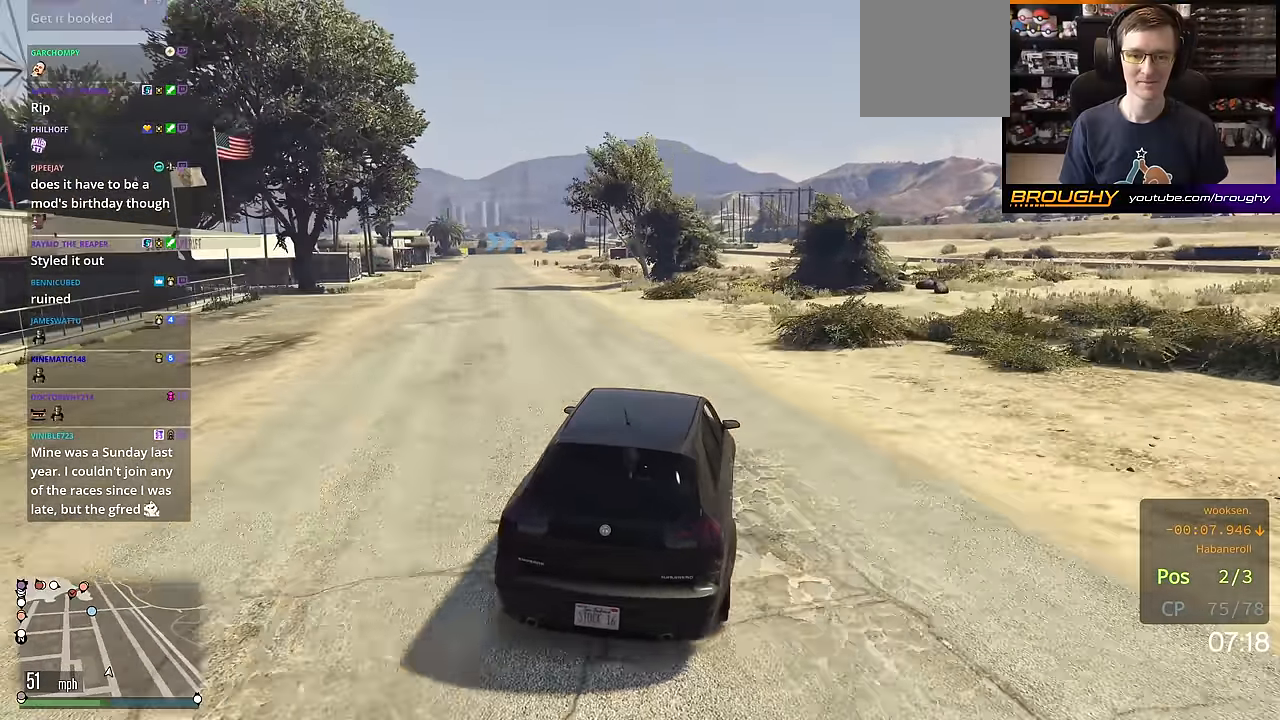
{"buttons": ["R2"], "left_stick": "center", "right_stick": "down-left", "events": [[83, "left_stick", "center"], [300, "left_stick", "up-left"], [467, "left_stick", "center"]]}
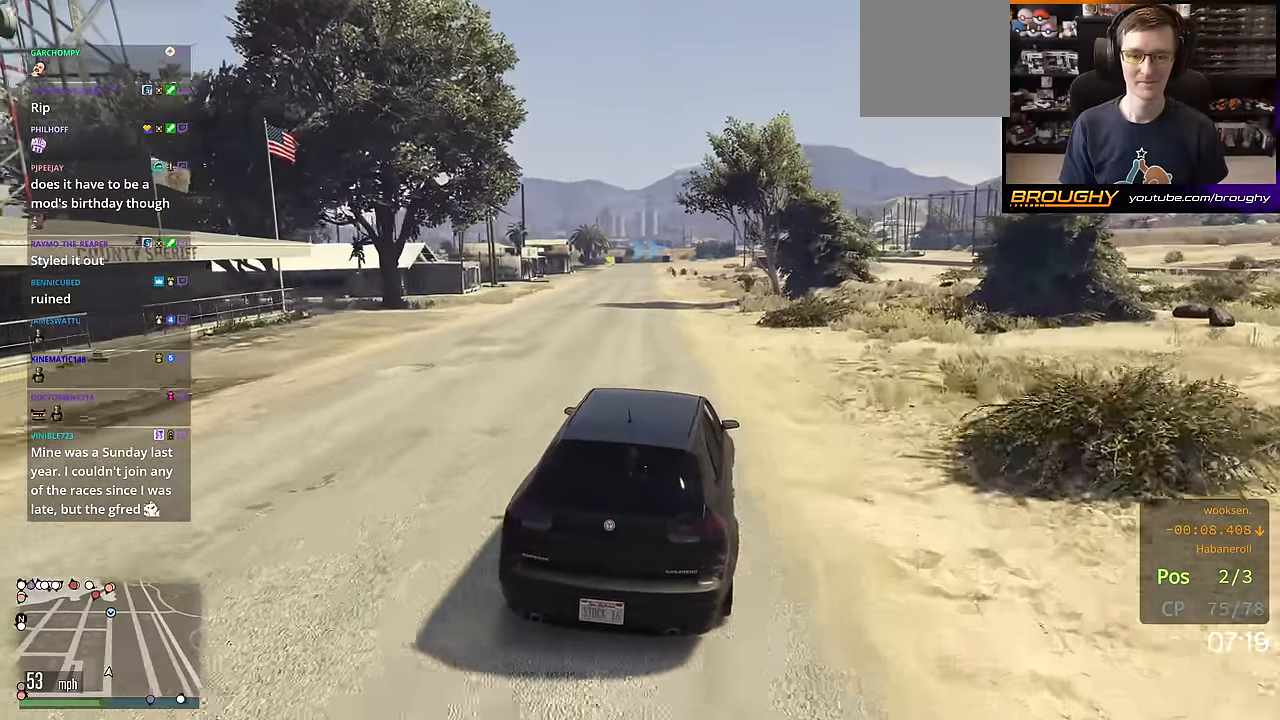
{"buttons": ["R2"], "left_stick": "up-left", "right_stick": "down-left", "events": [[217, "left_stick", "up-left"], [351, "left_stick", "center"], [501, "left_stick", "up-left"]]}
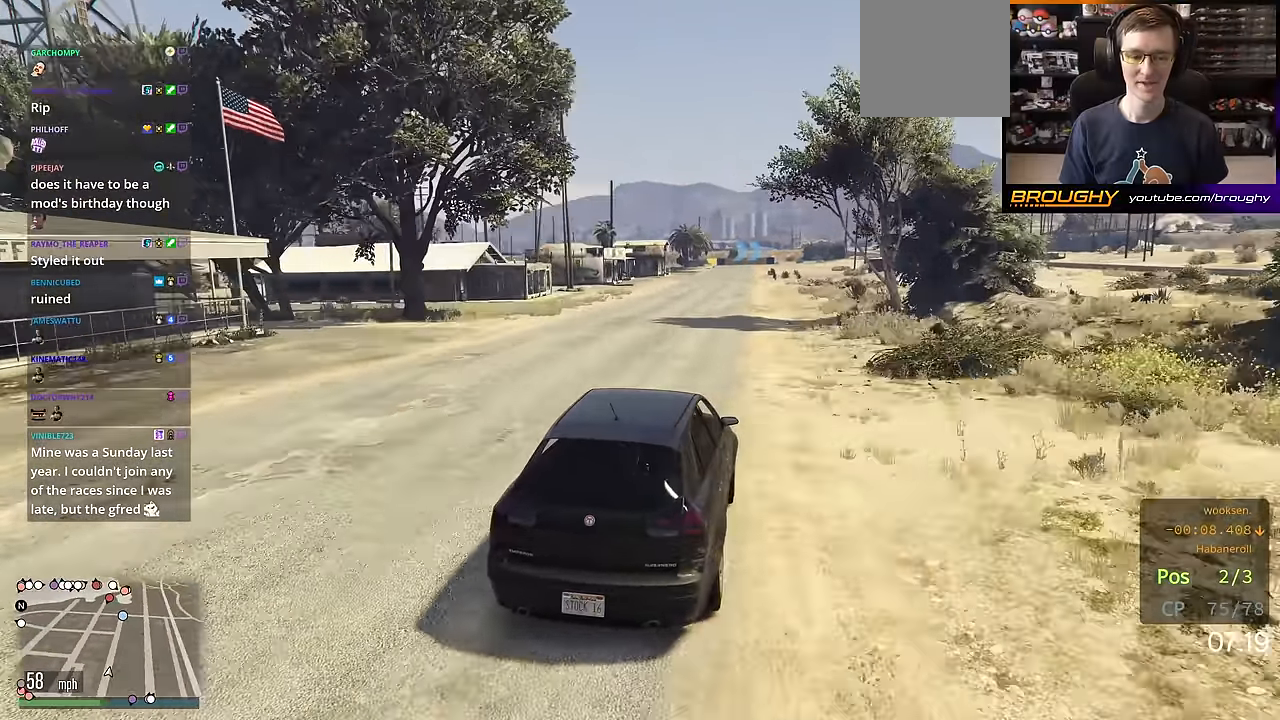
{"buttons": ["R2"], "left_stick": "center", "right_stick": "center", "events": [[133, "right_stick", "center"], [167, "left_stick", "center"]]}
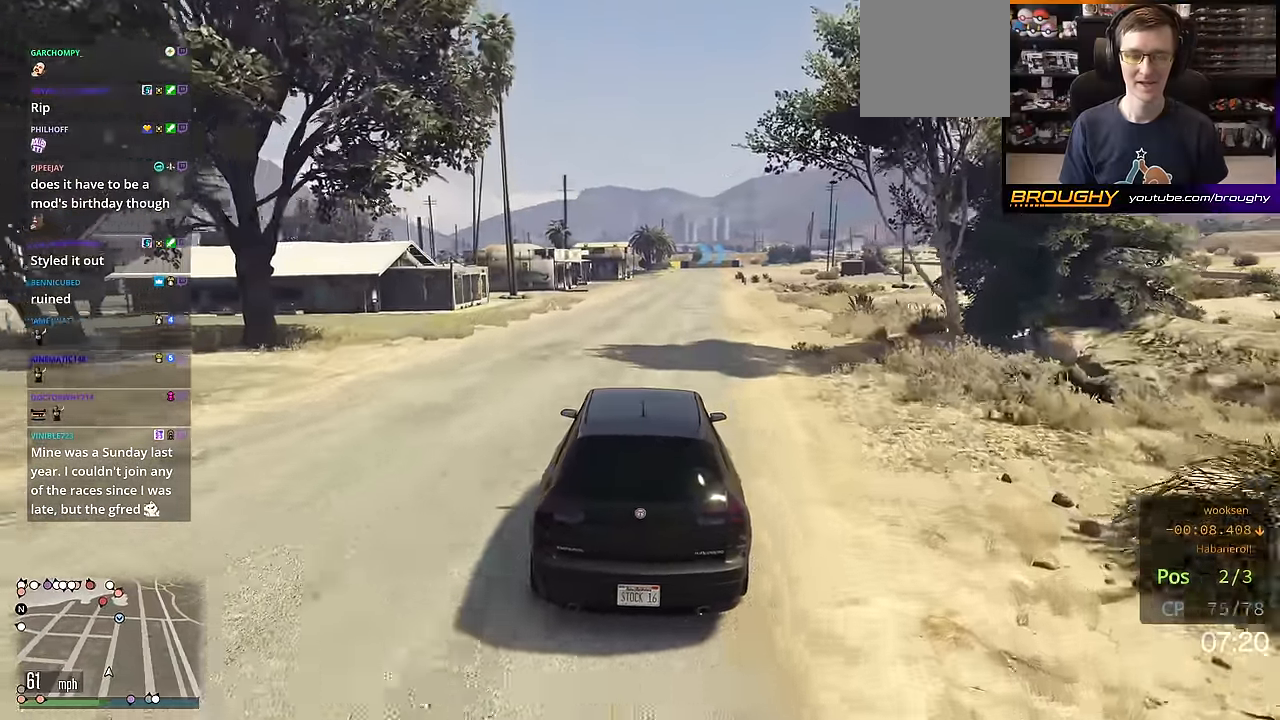
{"buttons": ["R2"], "left_stick": "center", "right_stick": "center", "events": []}
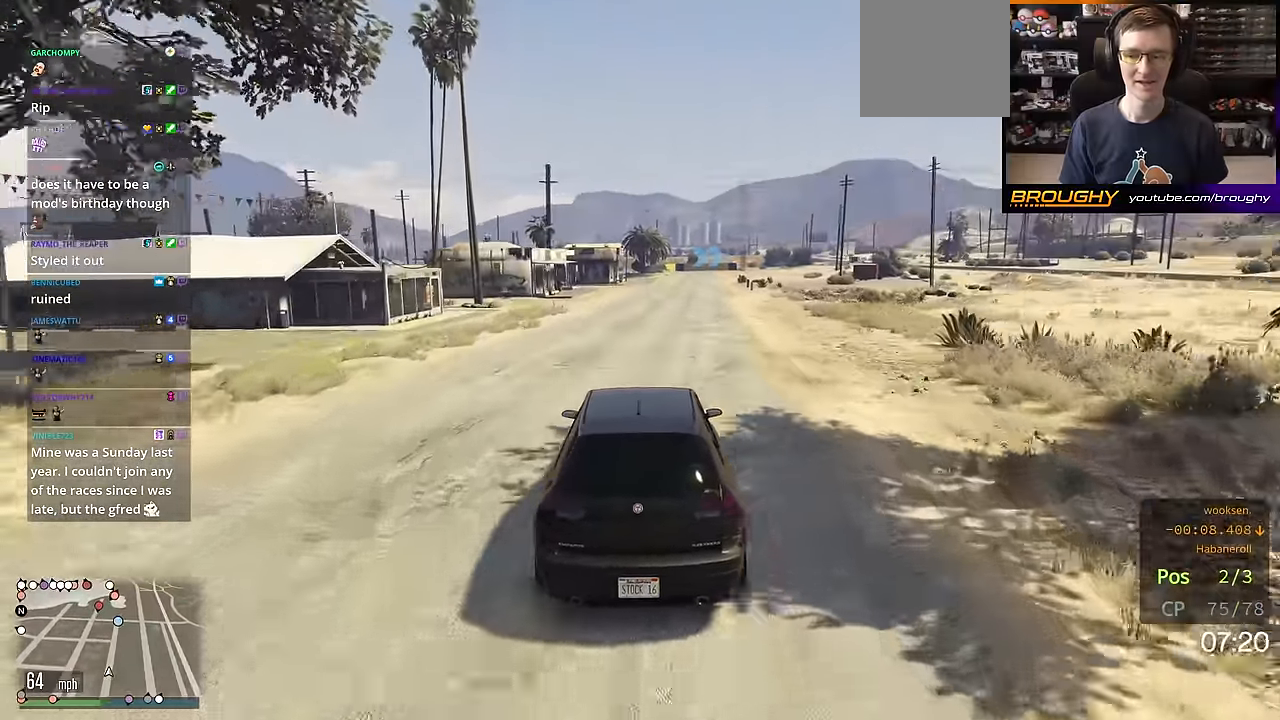
{"buttons": ["R2"], "left_stick": "center", "right_stick": "center", "events": []}
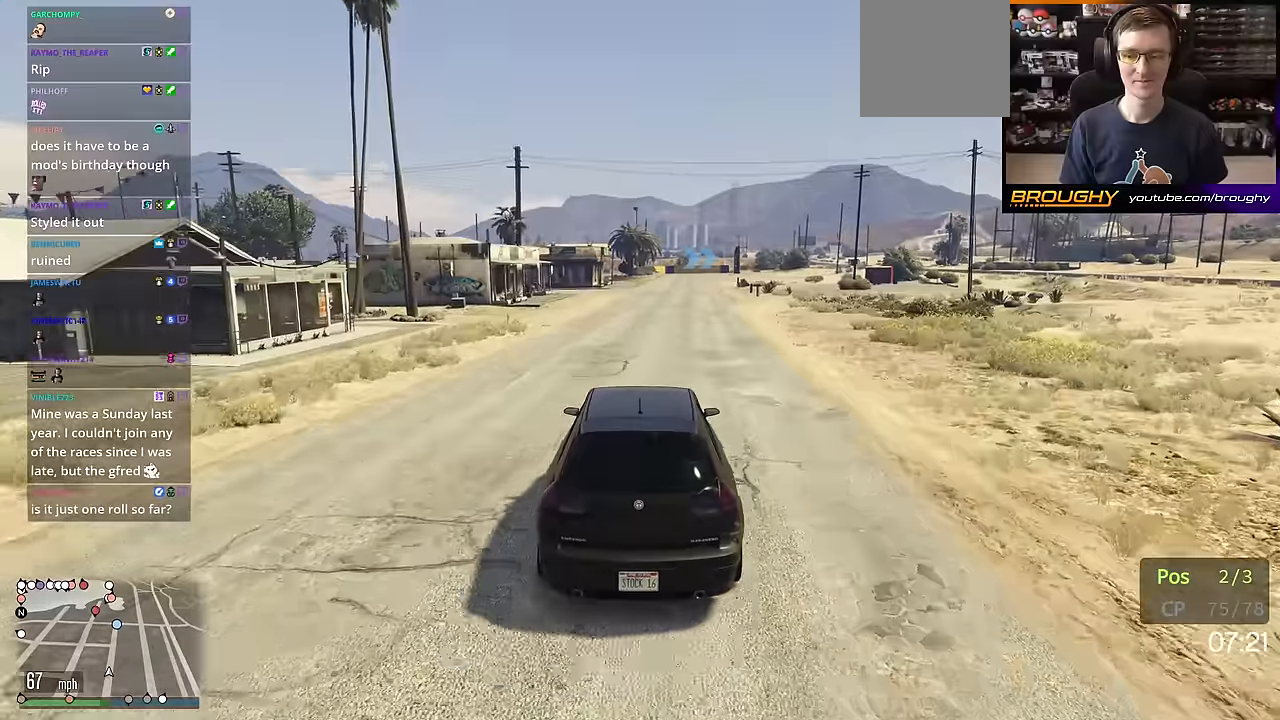
{"buttons": ["R2"], "left_stick": "center", "right_stick": "center", "events": []}
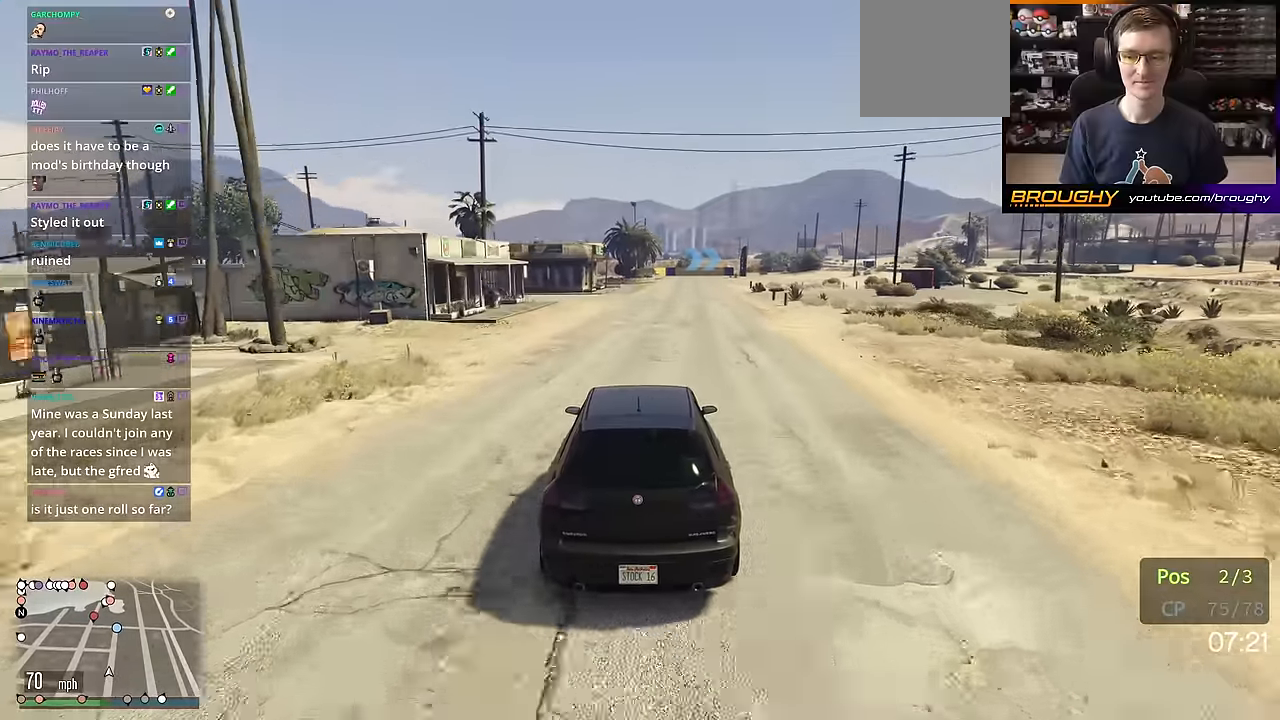
{"buttons": ["R2"], "left_stick": "center", "right_stick": "center", "events": [[200, "left_stick", "right"], [300, "left_stick", "center"]]}
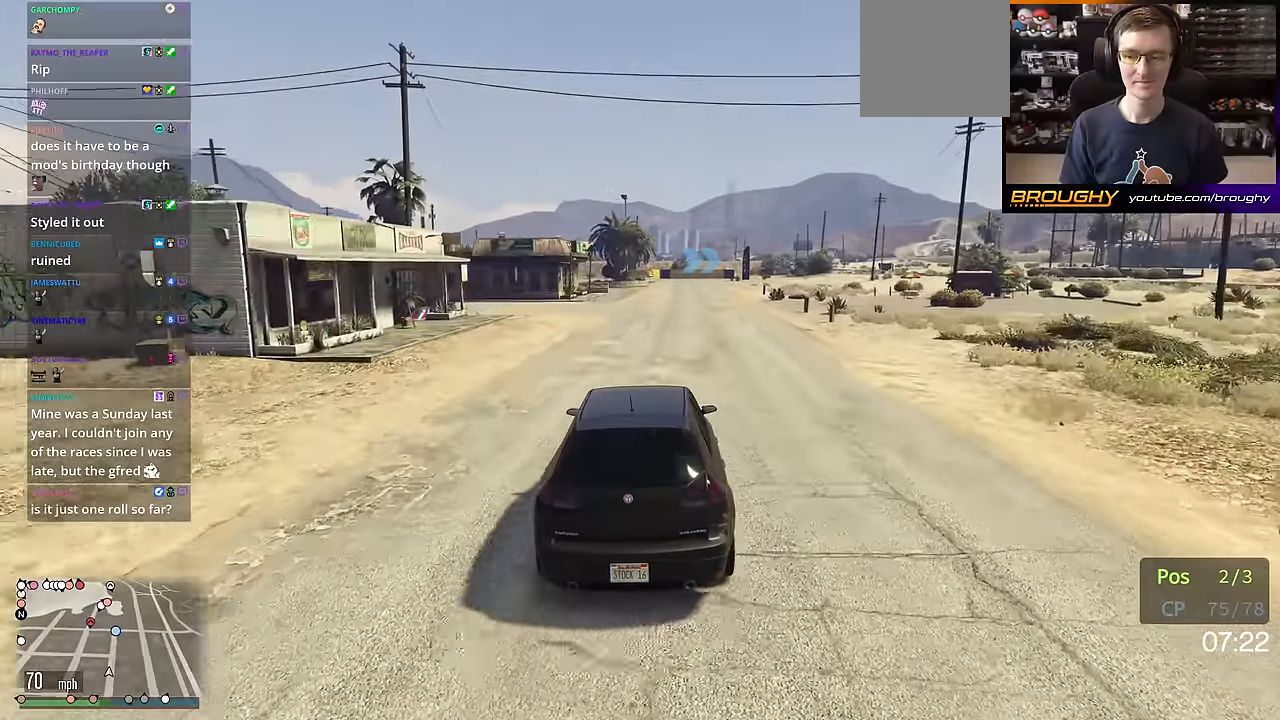
{"buttons": ["R2"], "left_stick": "center", "right_stick": "center", "events": [[267, "left_stick", "up-left"], [333, "left_stick", "center"]]}